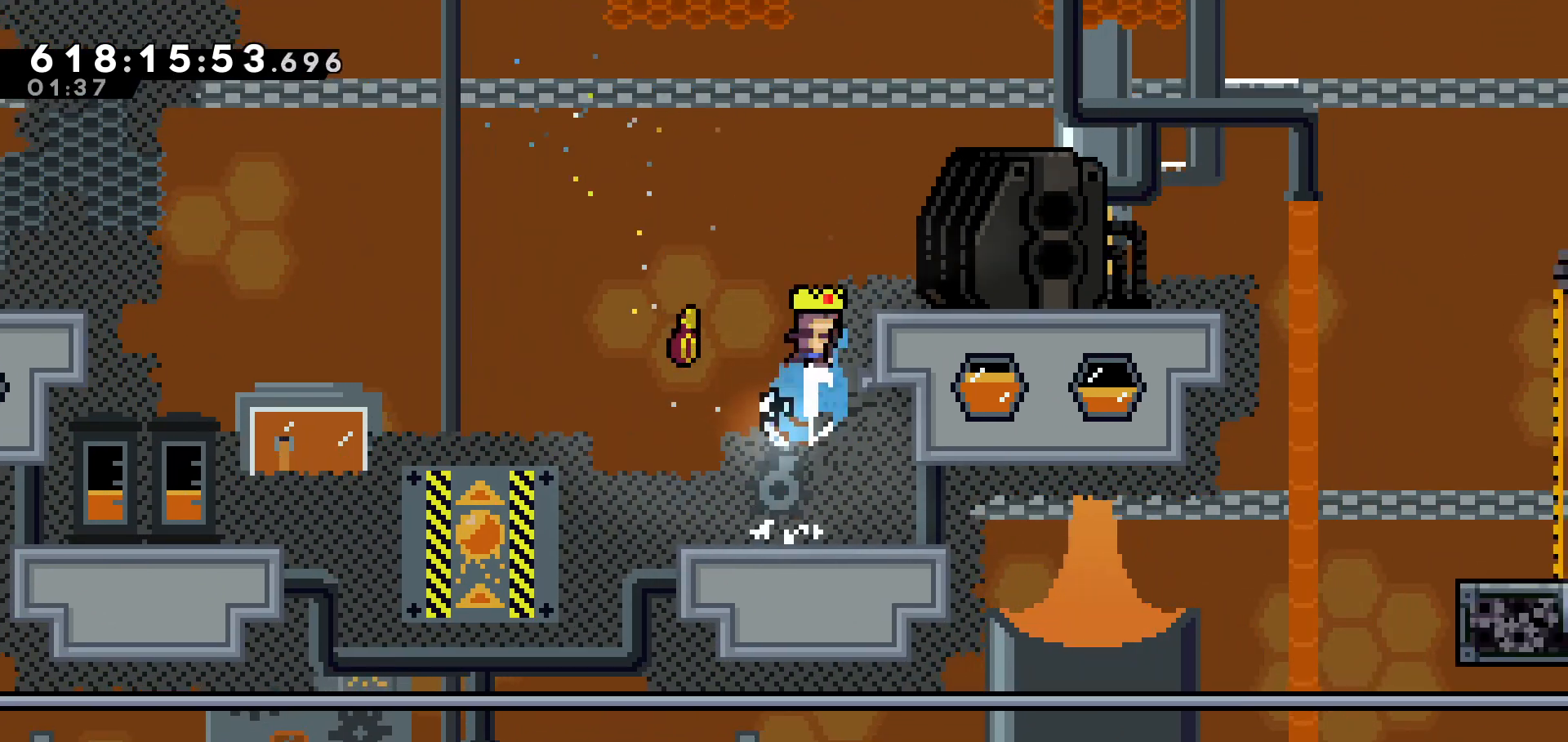
Gameplay with keyboard; each line is a JSON object with the keys held at the frame after it. "events" lists presses ("down") and releases ("up") of "dash", "demo", "down", "grab", "jump", "jump2", "left", "pause", "right" and "up" between this image and that frame as [ms after this image, input, new state], when the widget could be followed in between. No other keys are recorded. Mouse input is not recorded. Key names are as the overlay labels them; some are game actions (e.g. jump) rather than physical keys.
{"keys": ["right"], "events": [[33, "right", "down"], [83, "dash", "up"], [100, "up", "up"]]}
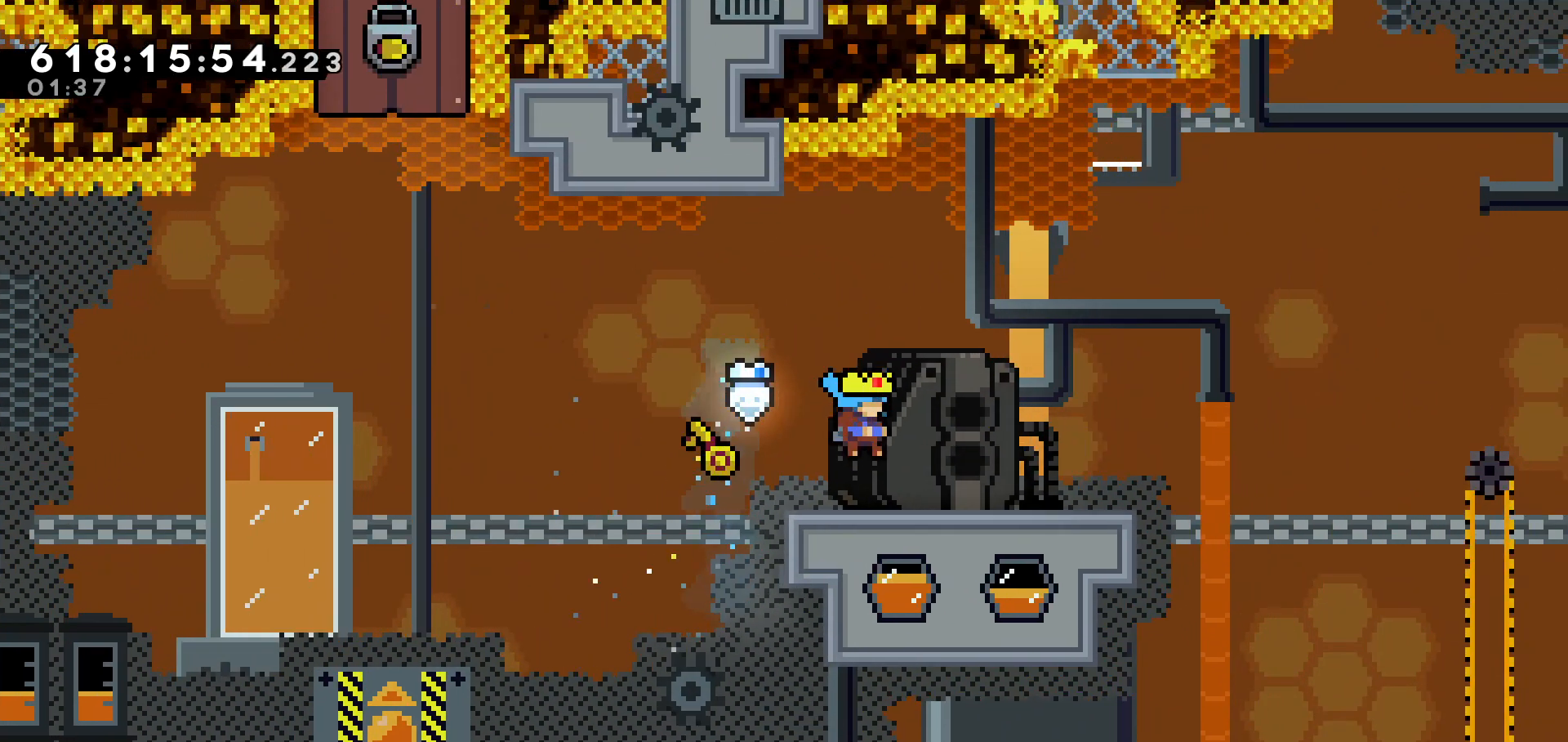
{"keys": ["jump", "right"], "events": [[500, "jump", "down"]]}
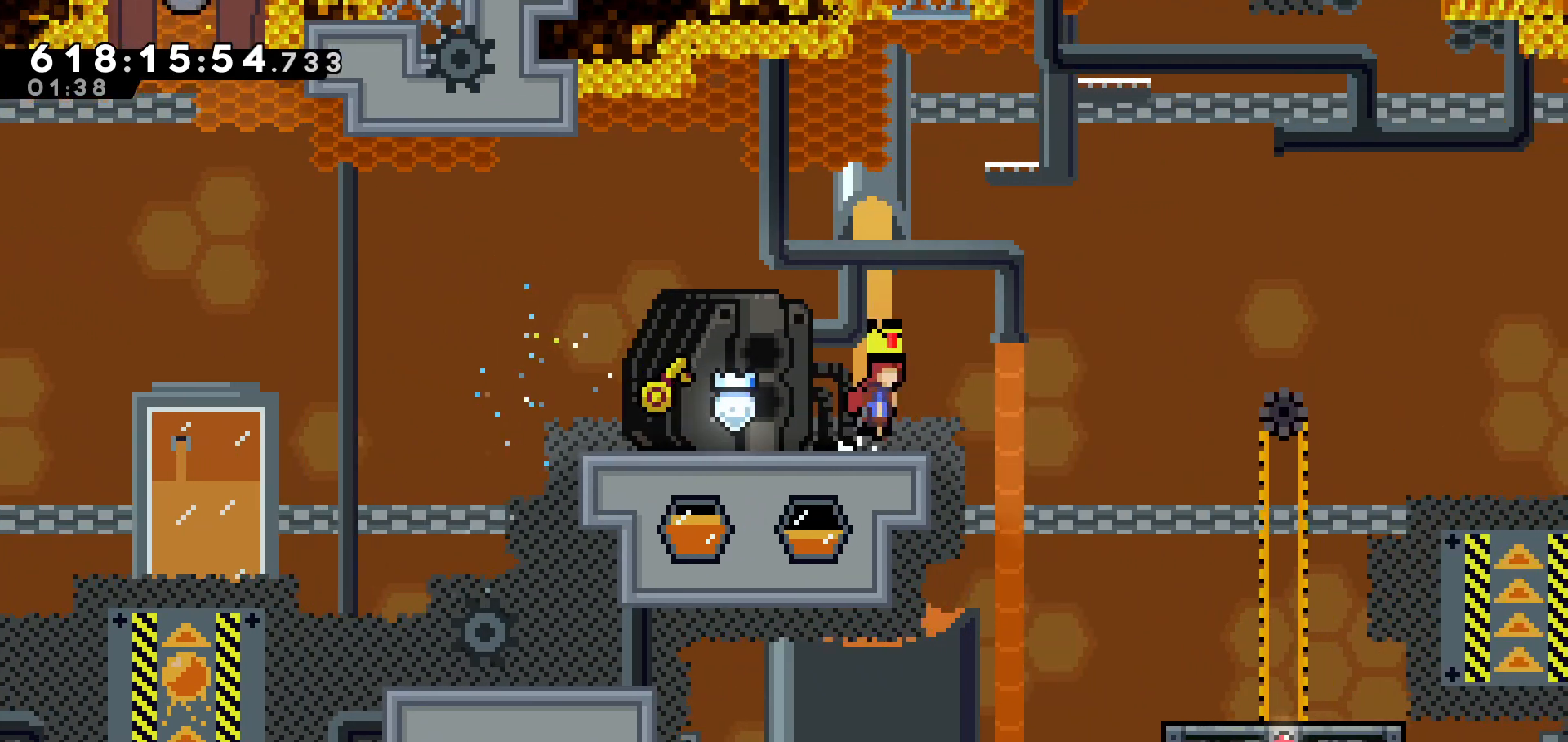
{"keys": ["jump", "right"], "events": []}
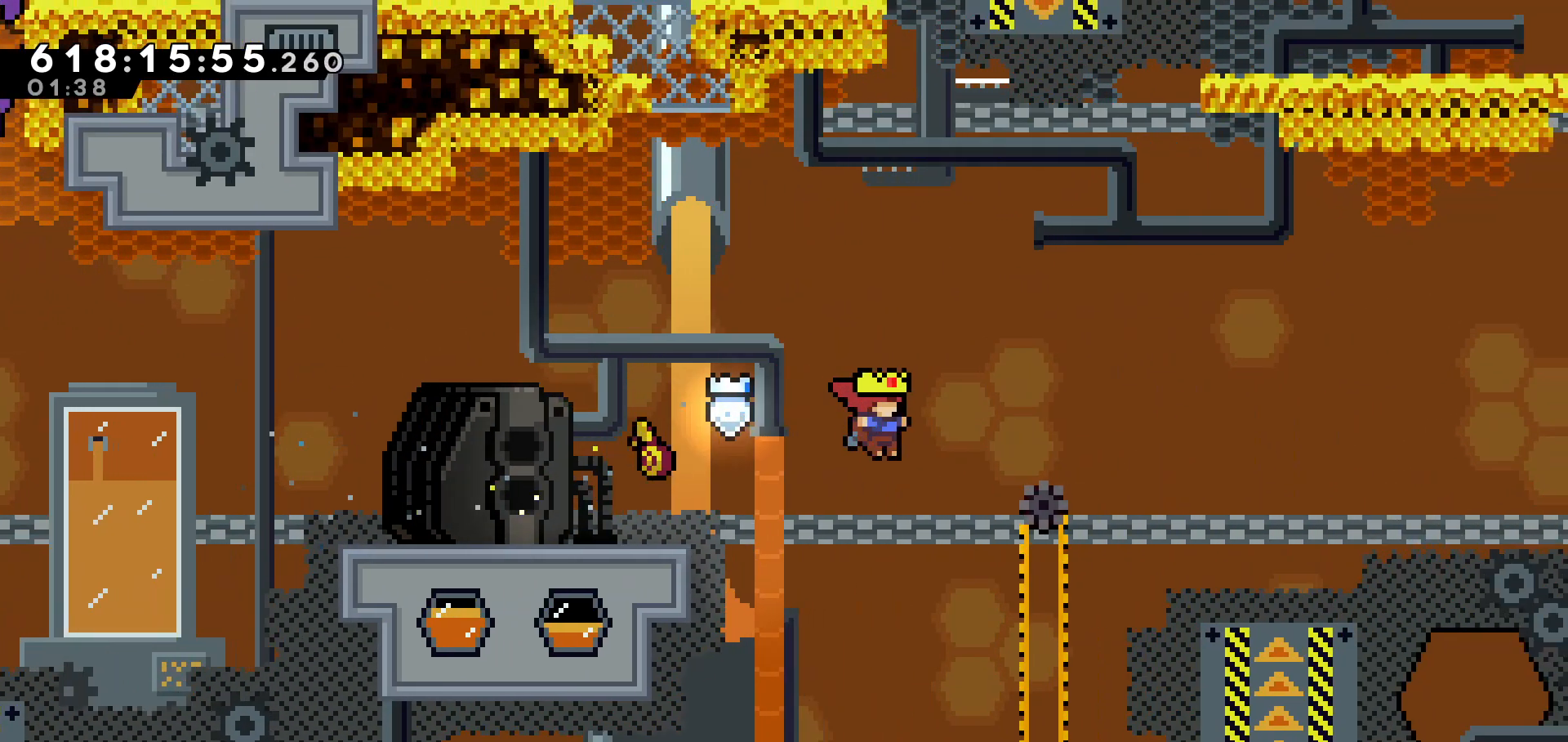
{"keys": [], "events": [[150, "jump", "up"], [300, "right", "up"]]}
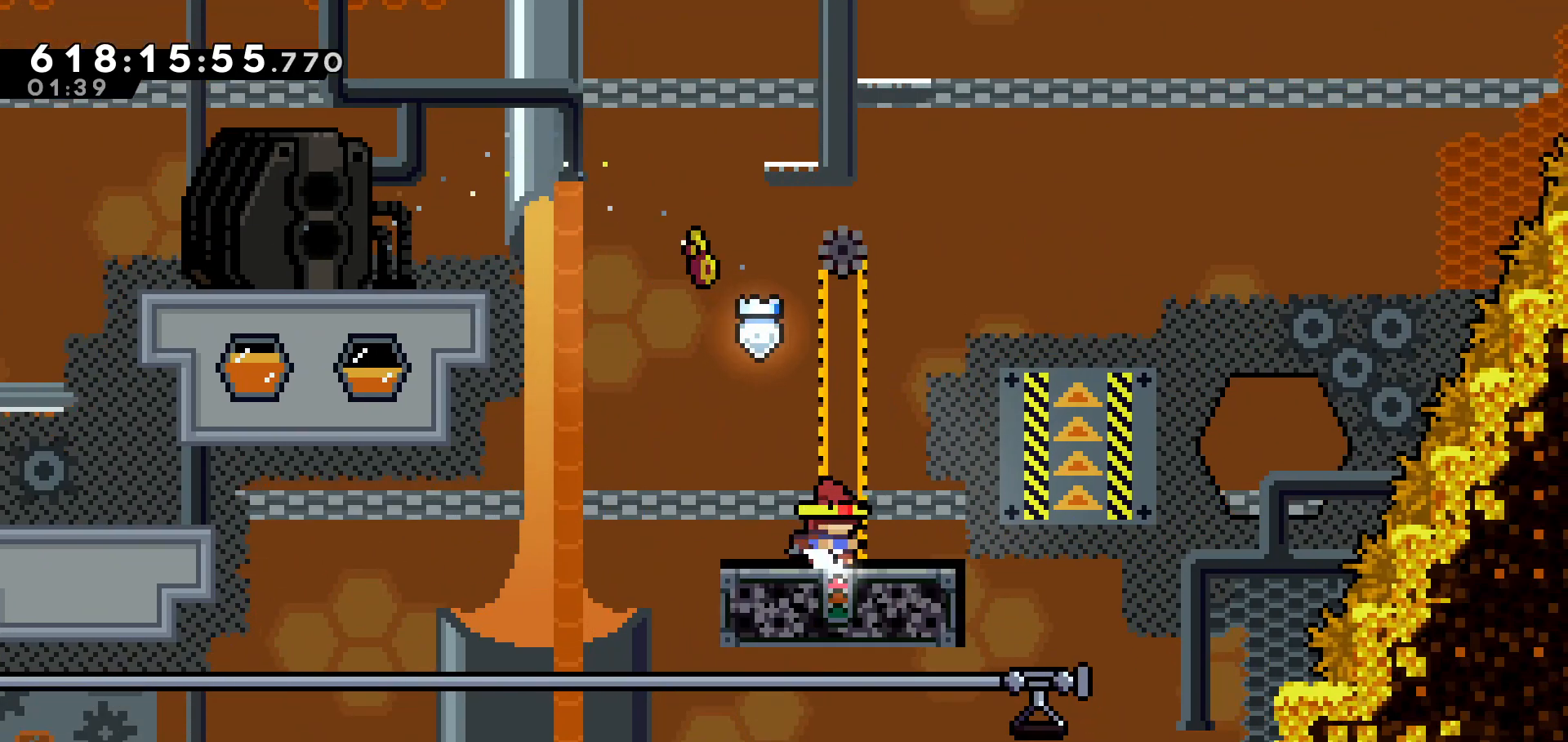
{"keys": [], "events": []}
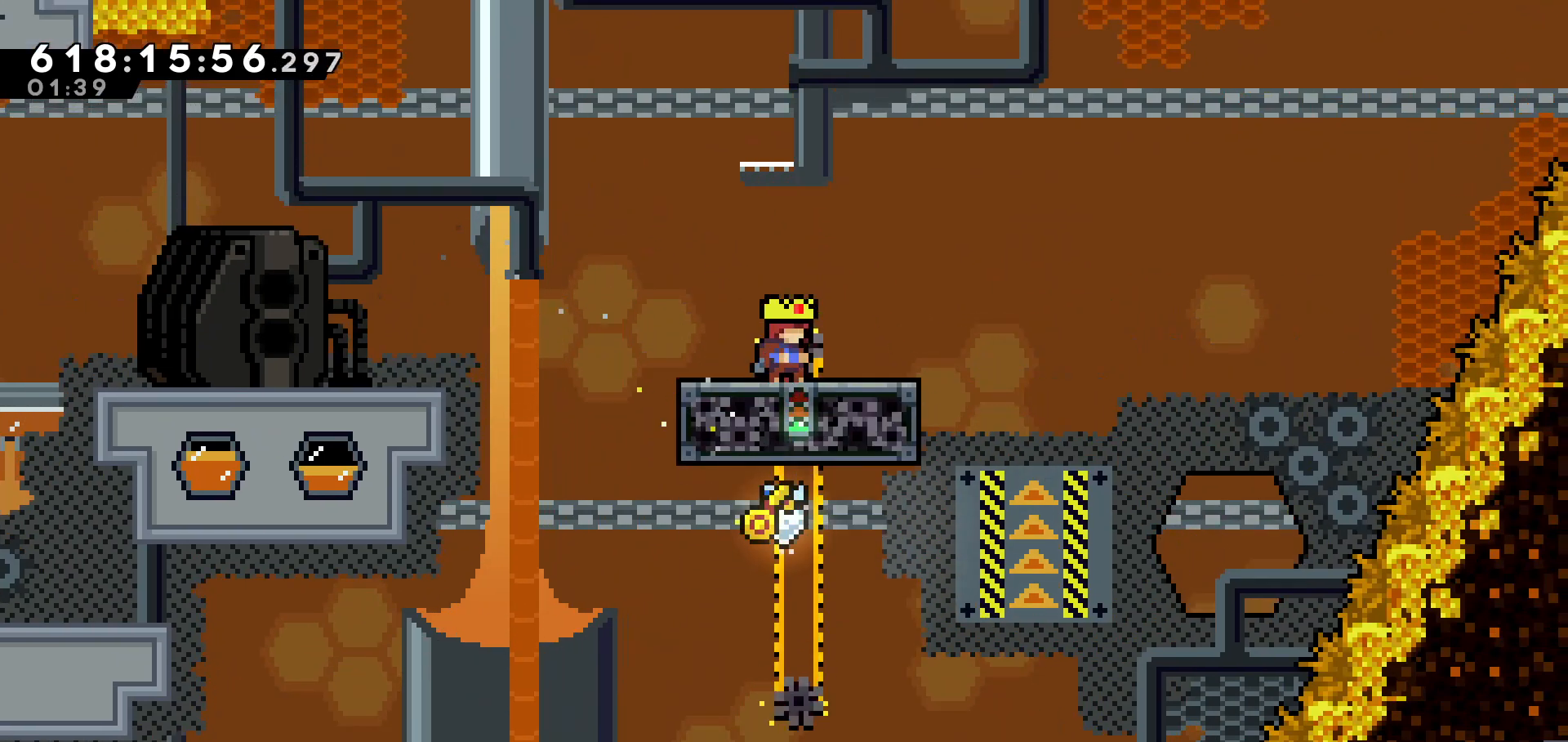
{"keys": ["jump", "left"], "events": [[133, "jump", "down"], [433, "left", "down"]]}
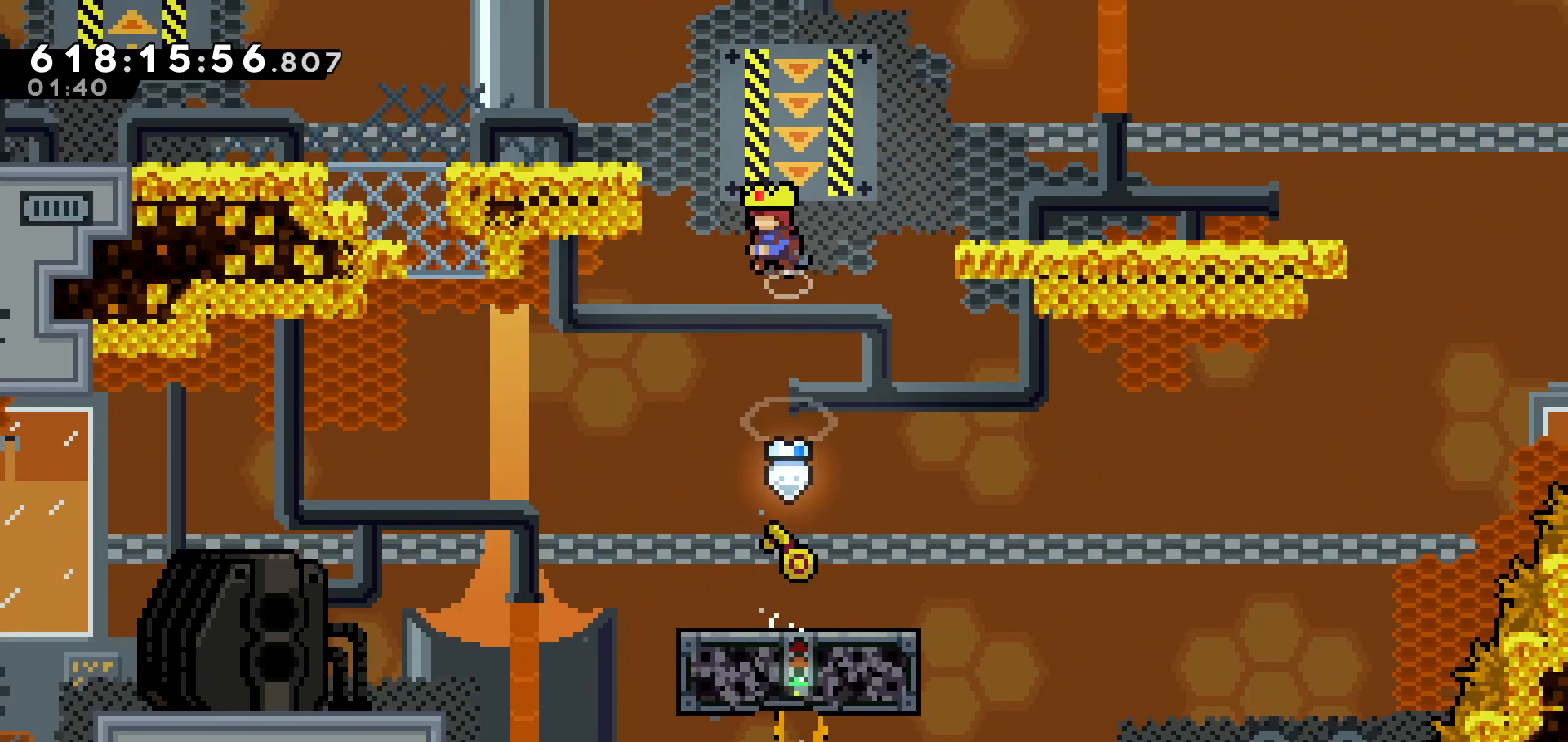
{"keys": ["left"], "events": [[50, "jump", "up"], [100, "up", "down"], [150, "dash", "down"], [433, "dash", "up"], [433, "up", "up"]]}
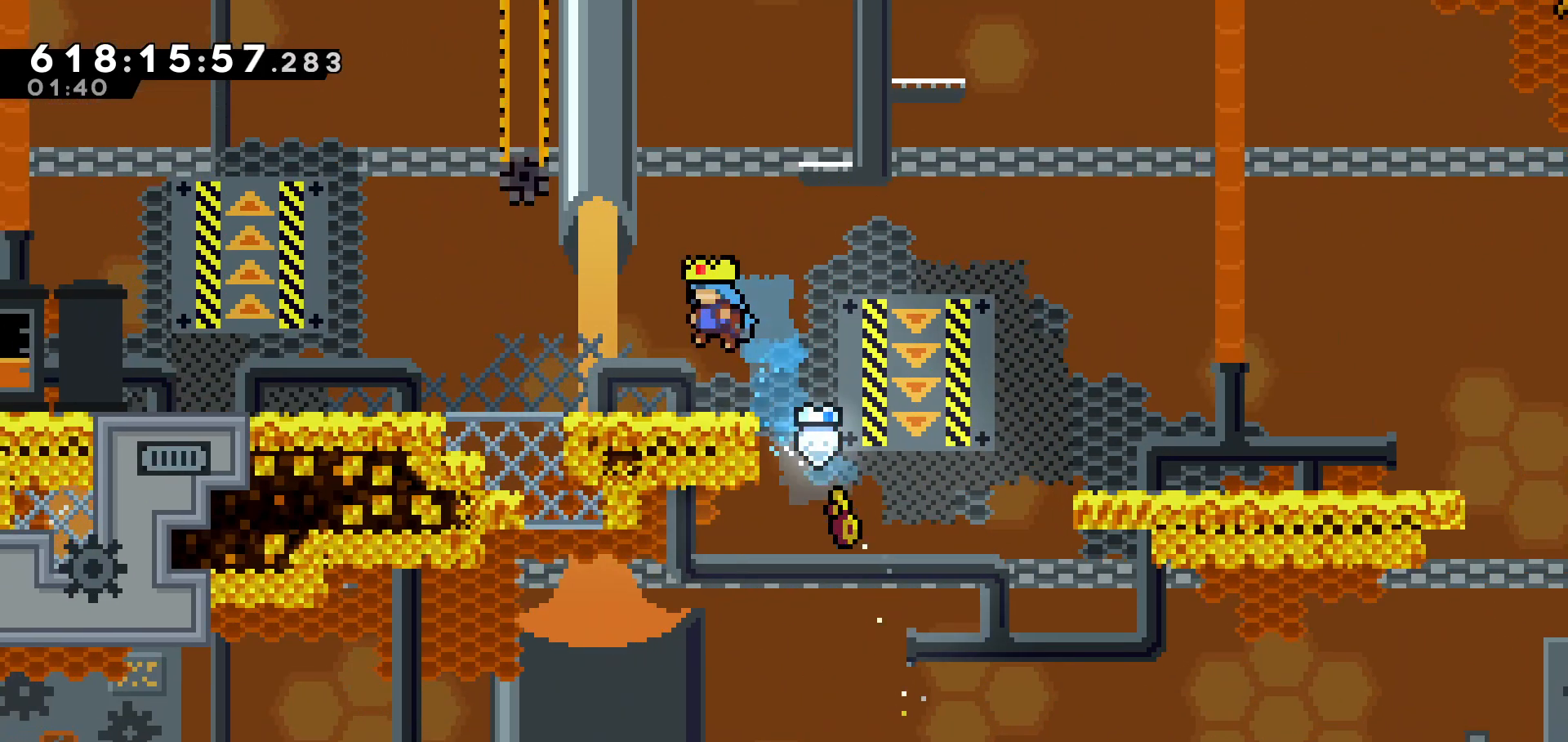
{"keys": ["jump", "left"], "events": [[233, "dash", "down"], [350, "dash", "up"], [400, "jump", "down"]]}
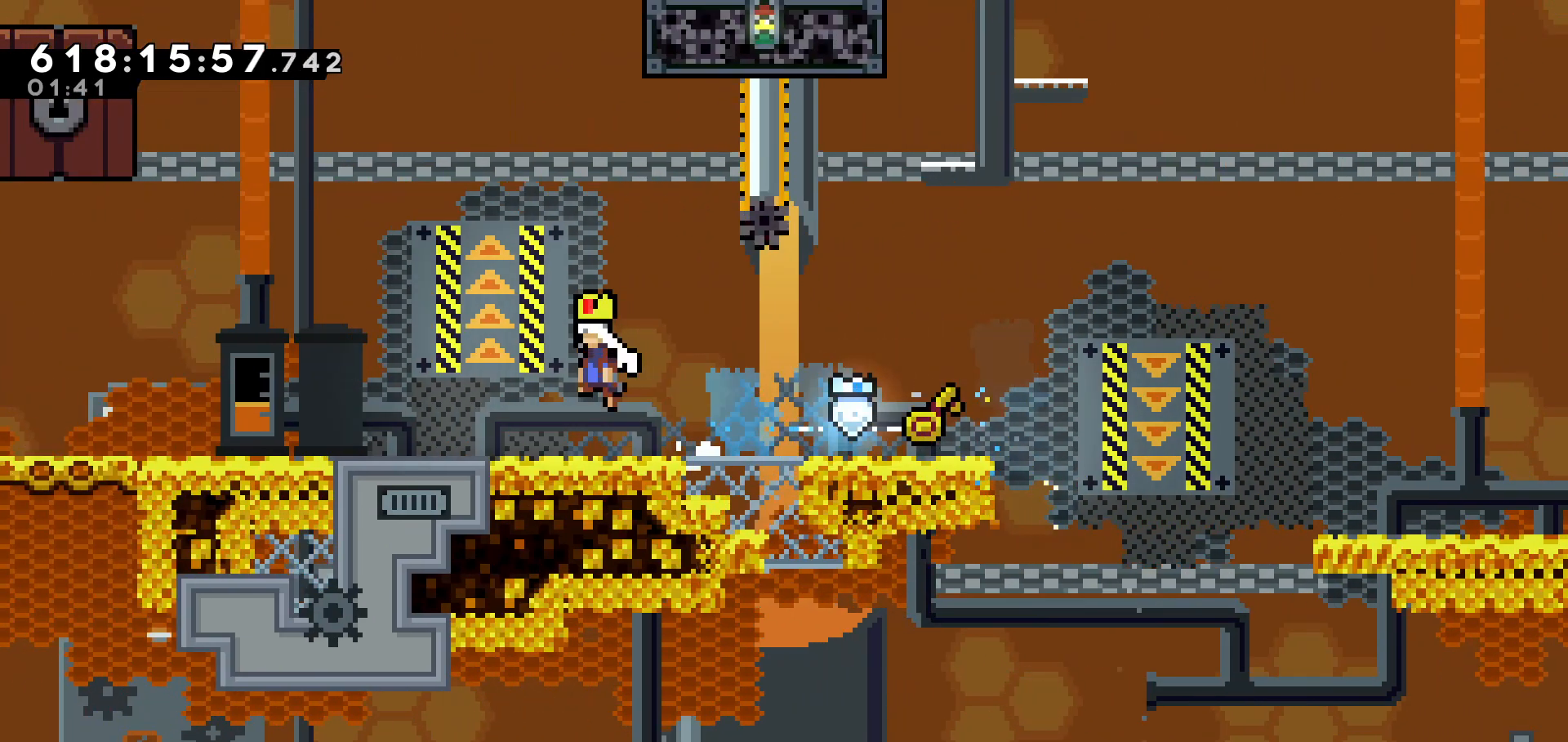
{"keys": ["jump", "left"], "events": [[50, "jump", "up"], [100, "left", "up"], [333, "left", "down"], [433, "jump", "down"]]}
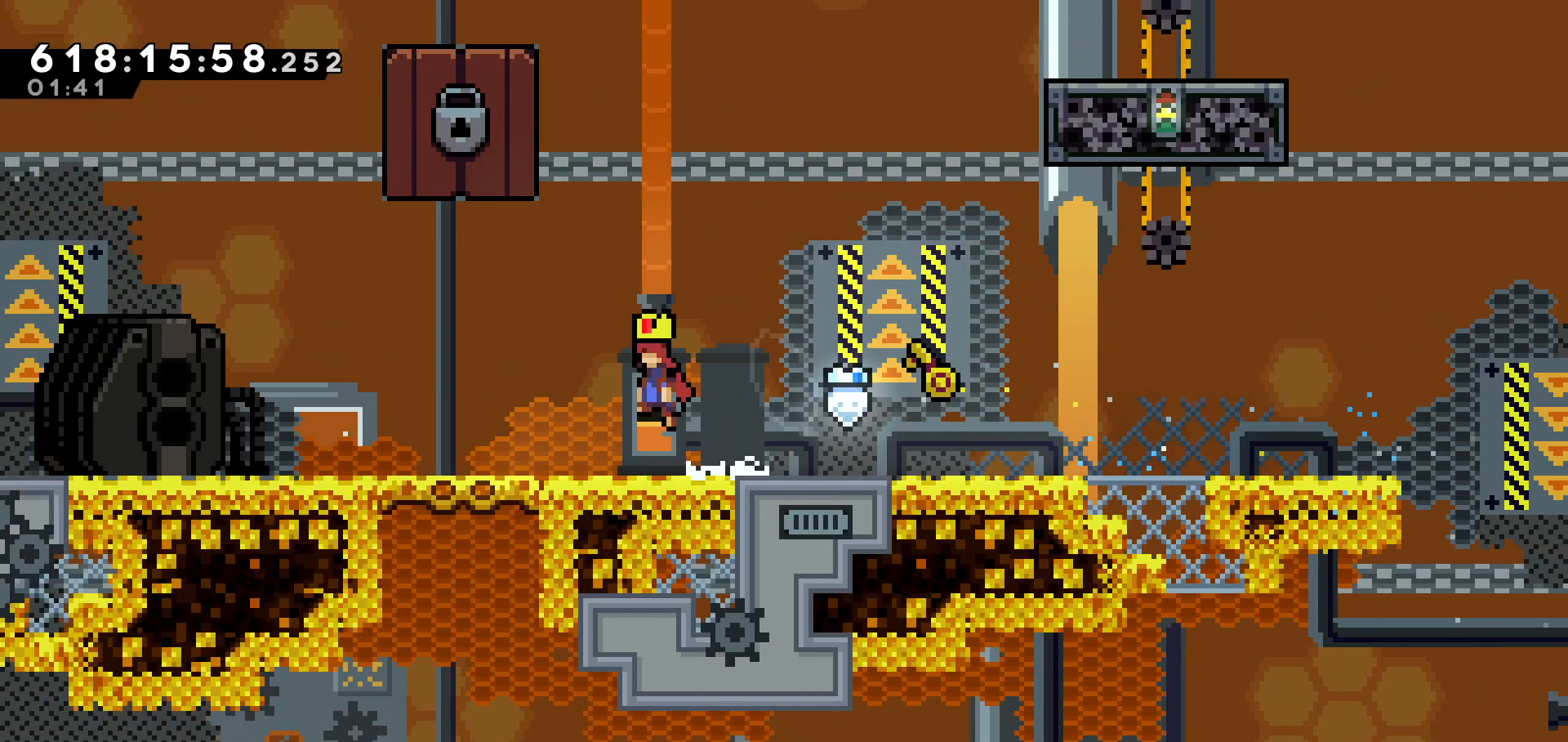
{"keys": ["grab", "jump", "left", "up"], "events": [[83, "jump", "up"], [83, "left", "up"], [83, "up", "down"], [150, "dash", "down"], [383, "dash", "up"], [383, "left", "down"], [433, "grab", "down"], [483, "jump", "down"]]}
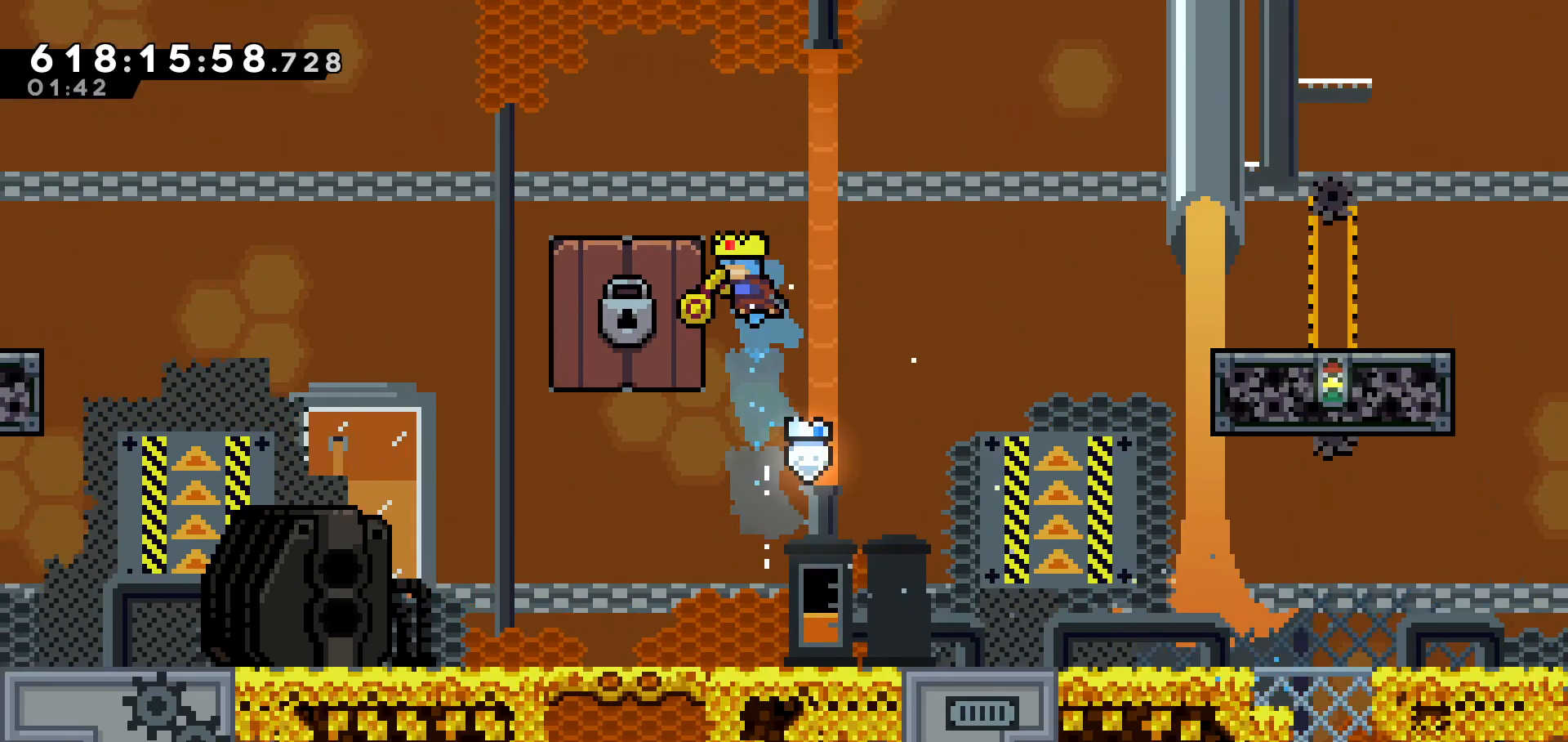
{"keys": ["right"], "events": [[333, "grab", "up"], [333, "jump", "up"], [350, "left", "up"], [350, "up", "up"], [500, "right", "down"]]}
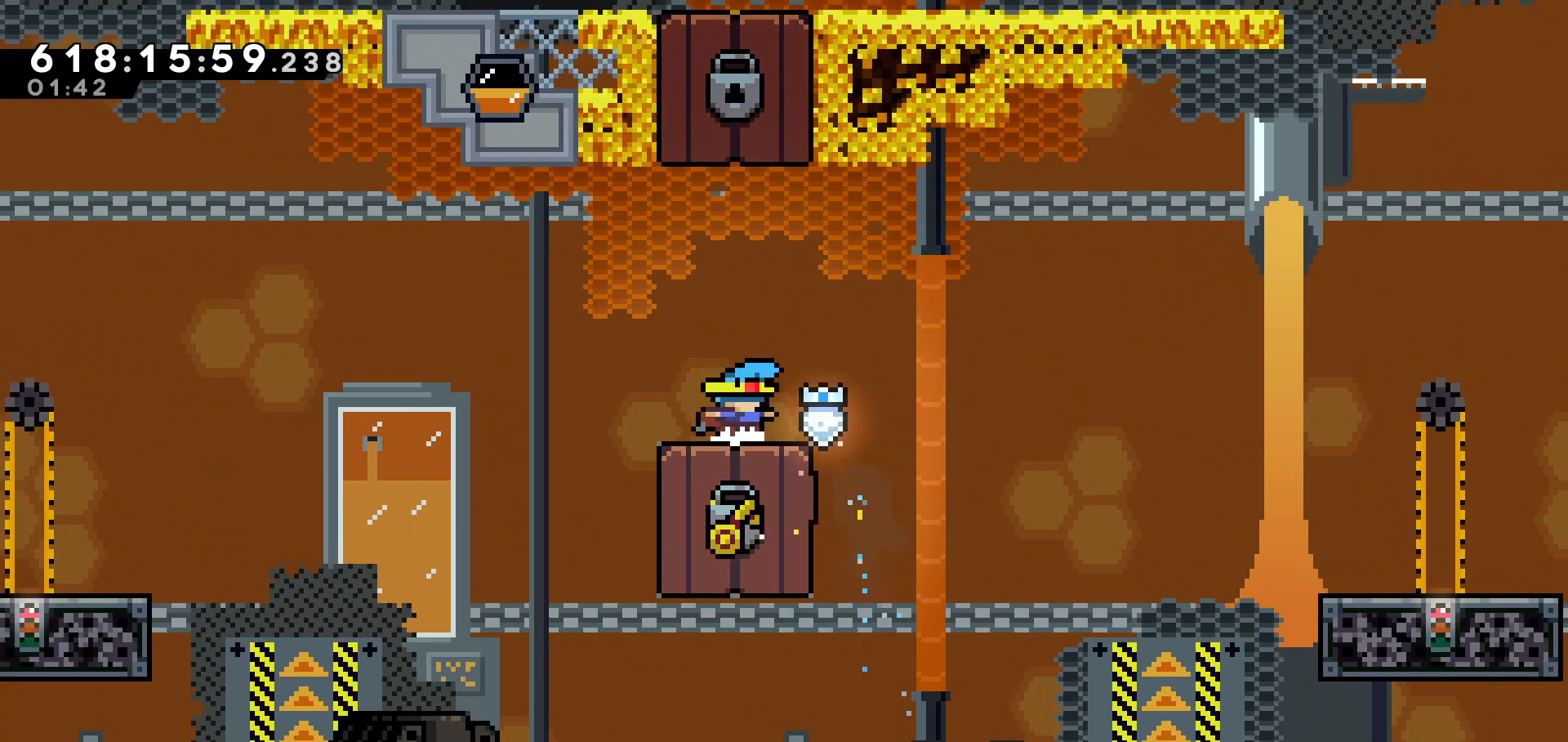
{"keys": ["right"], "events": []}
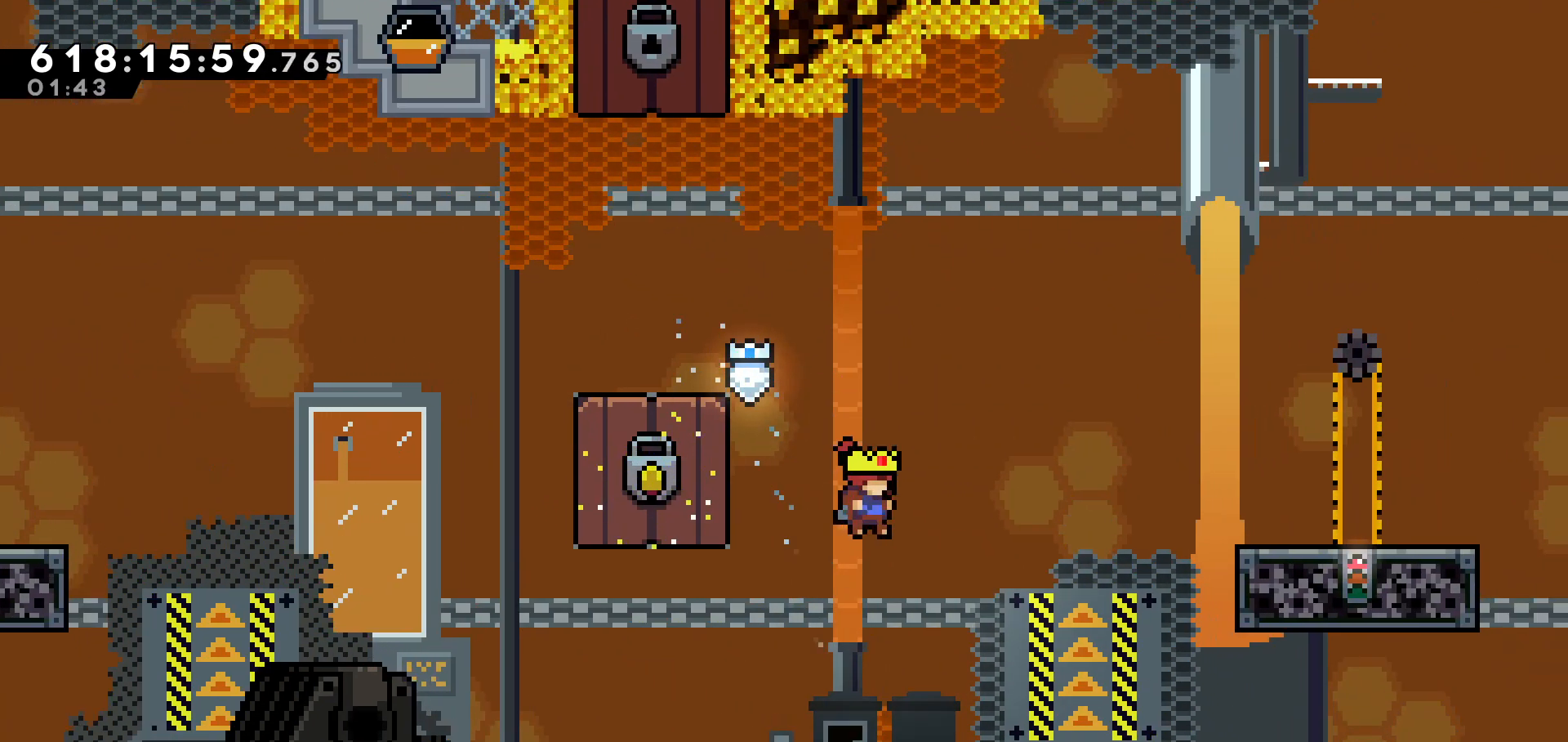
{"keys": ["right"], "events": []}
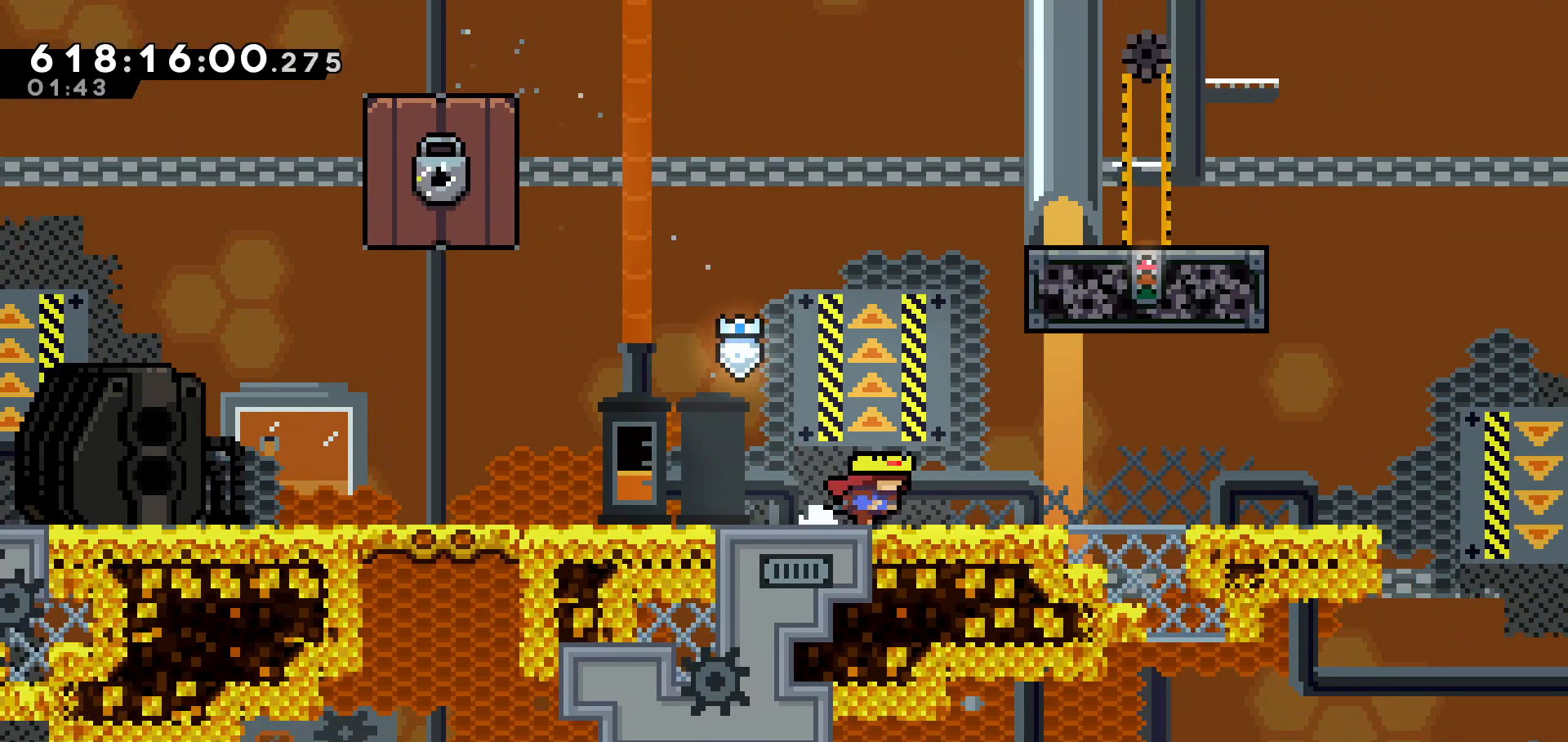
{"keys": ["right"], "events": []}
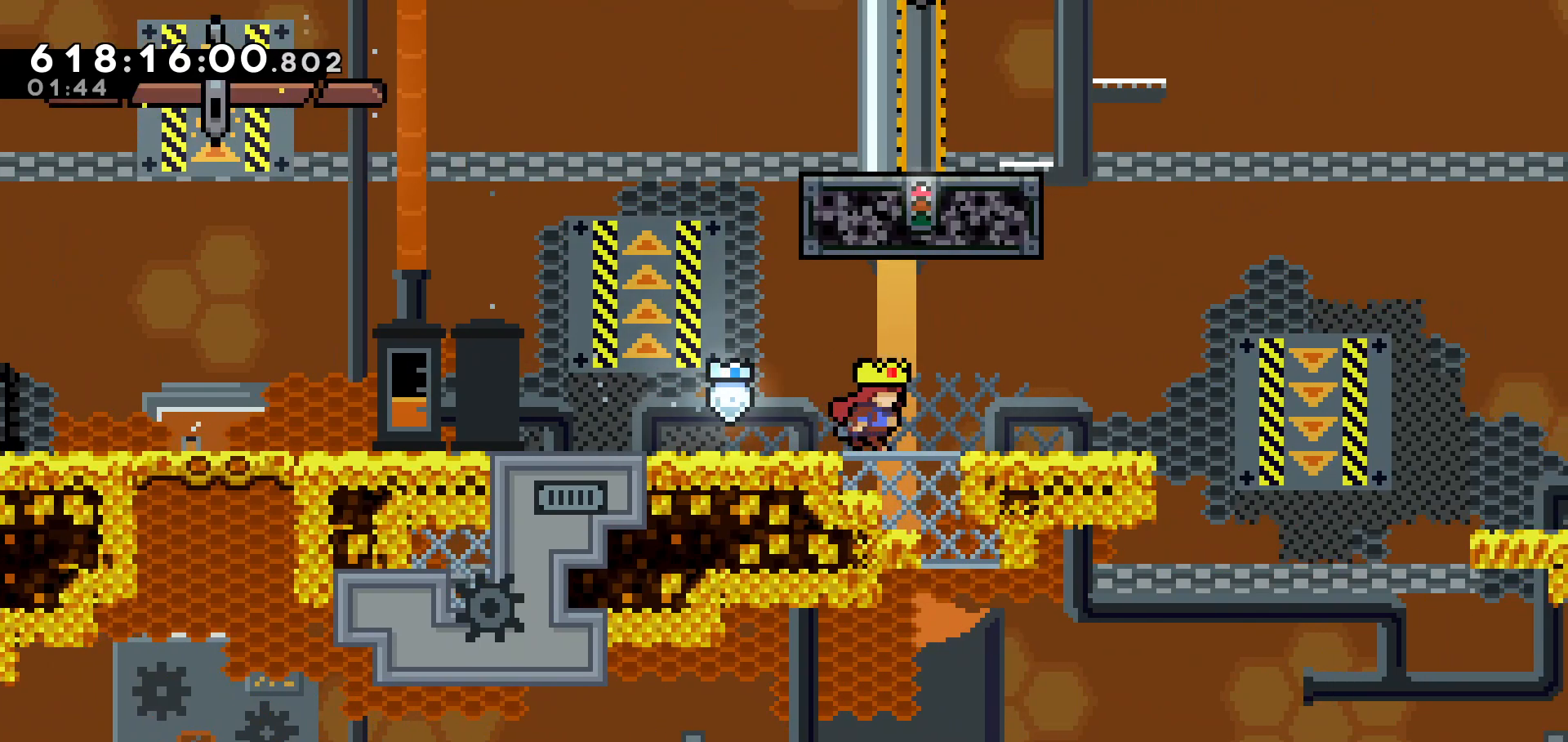
{"keys": [], "events": [[283, "right", "up"]]}
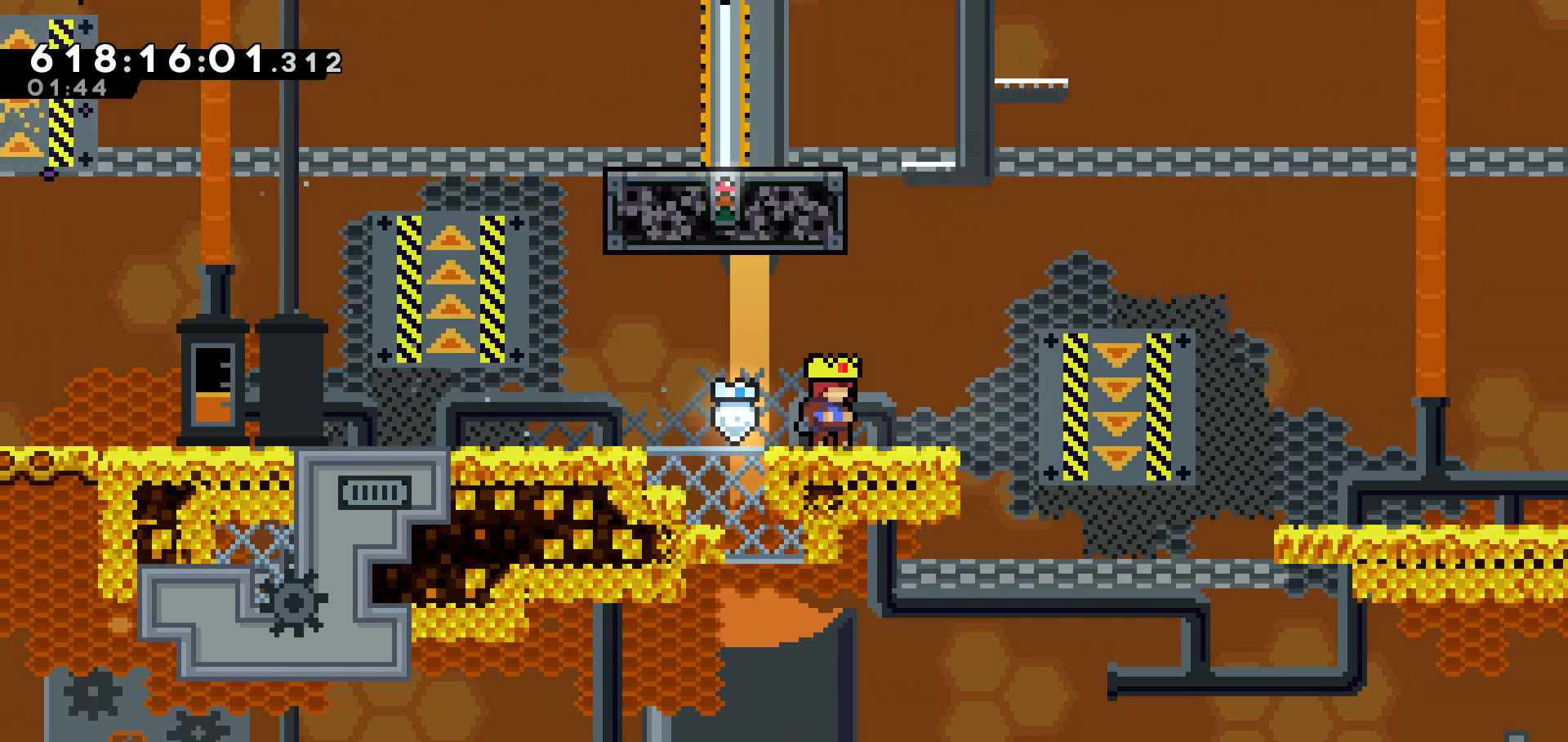
{"keys": ["jump", "right"], "events": [[200, "right", "down"], [383, "jump", "down"]]}
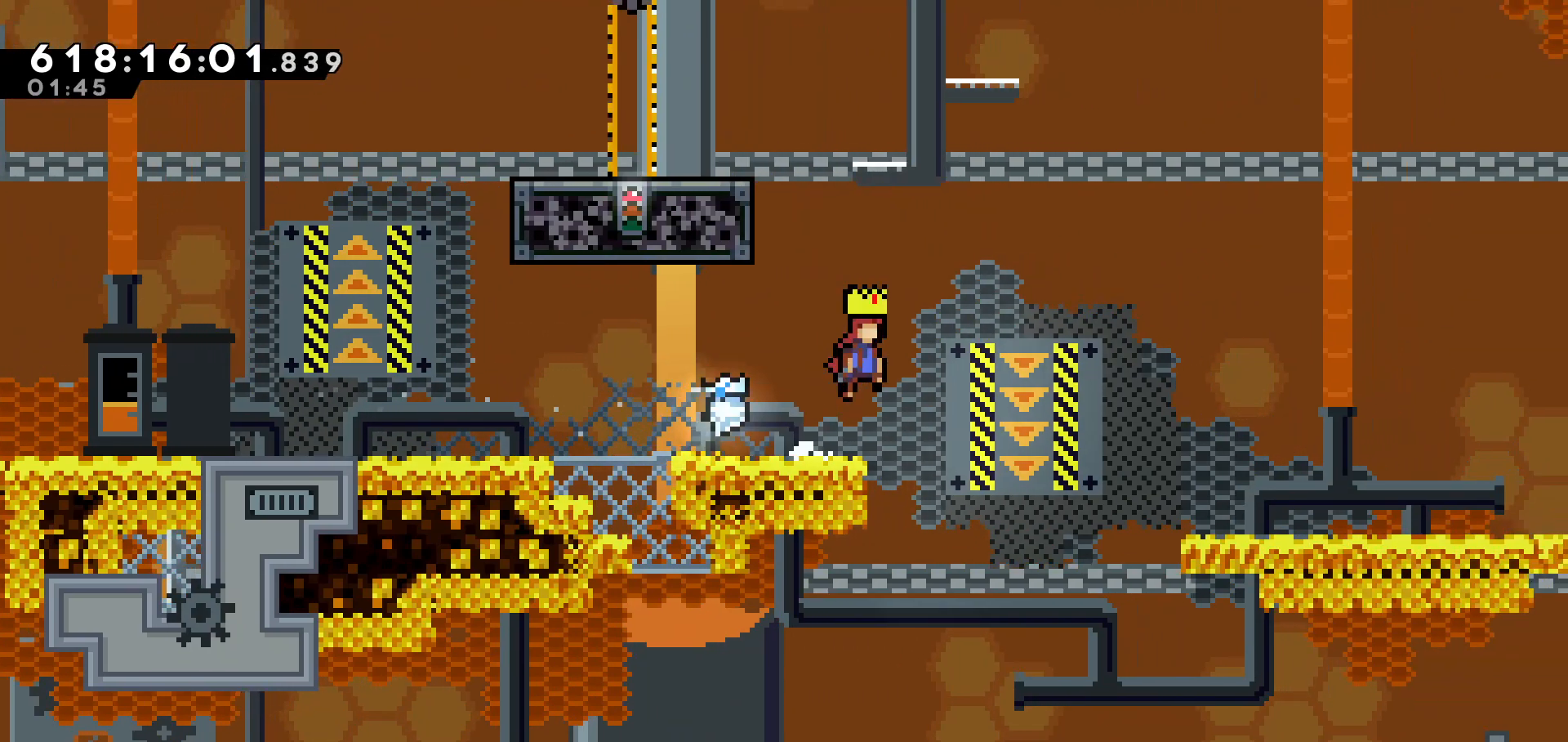
{"keys": ["right"], "events": [[83, "jump", "up"], [183, "dash", "down"], [350, "dash", "up"]]}
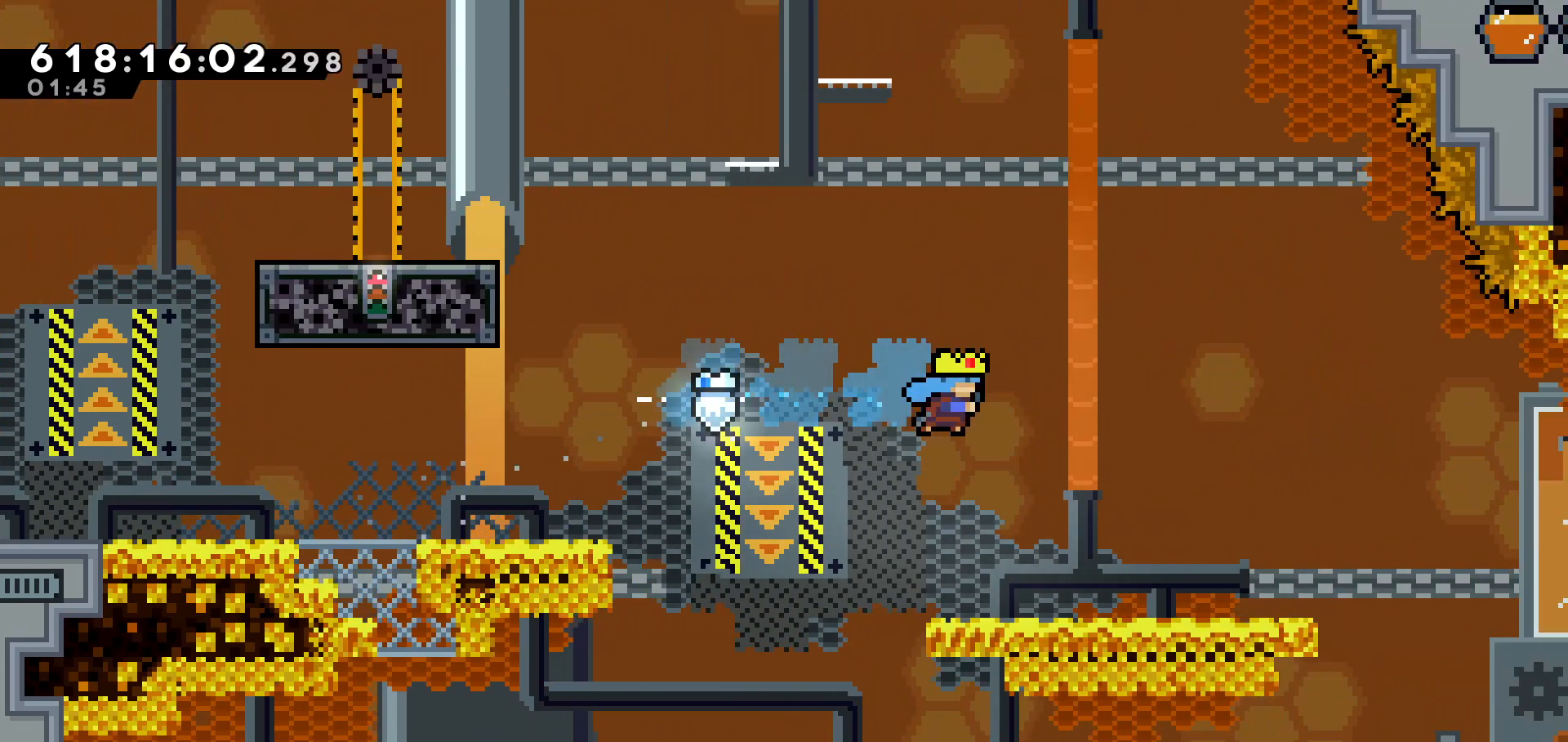
{"keys": [], "events": [[383, "right", "up"]]}
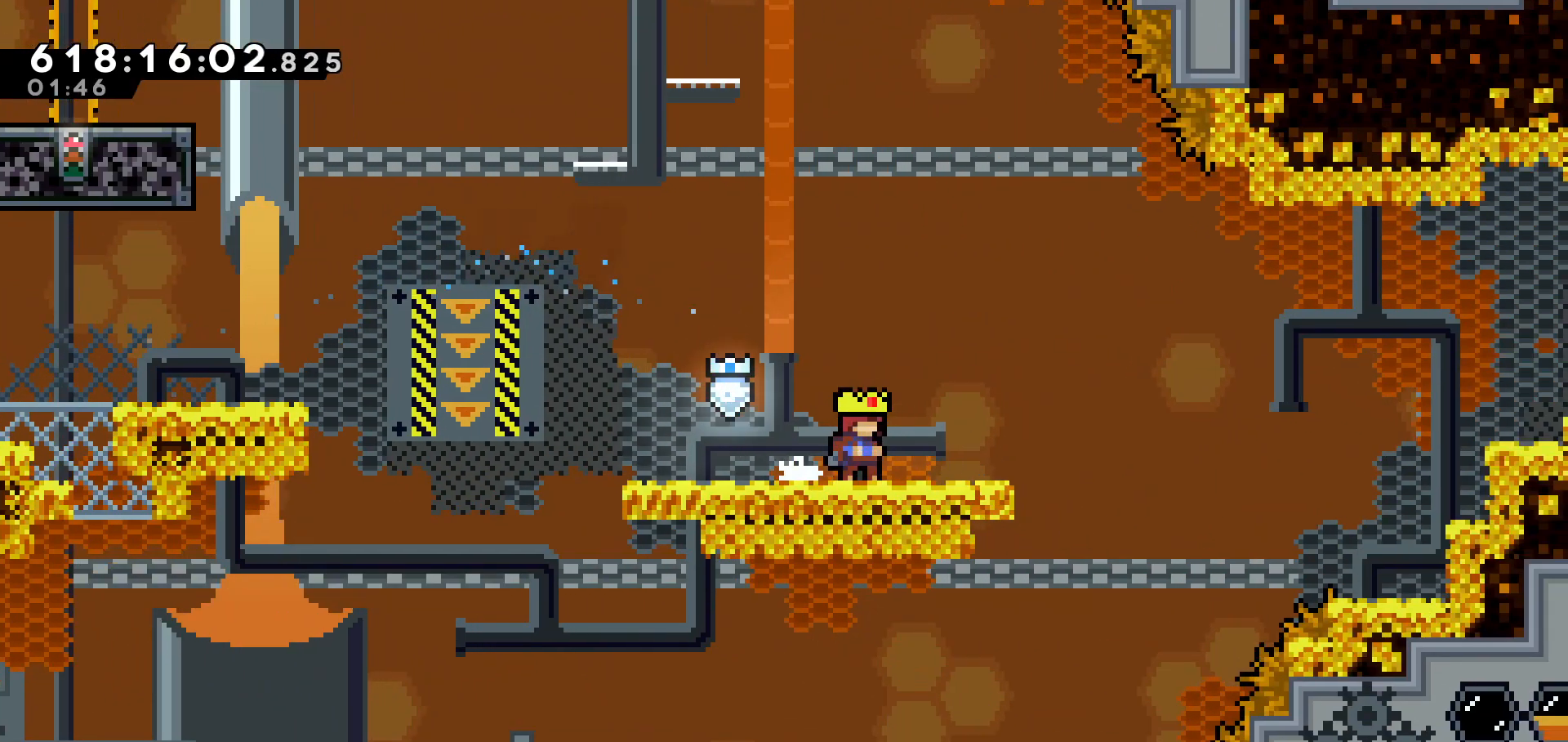
{"keys": ["jump", "right"], "events": [[50, "right", "down"], [250, "jump", "down"]]}
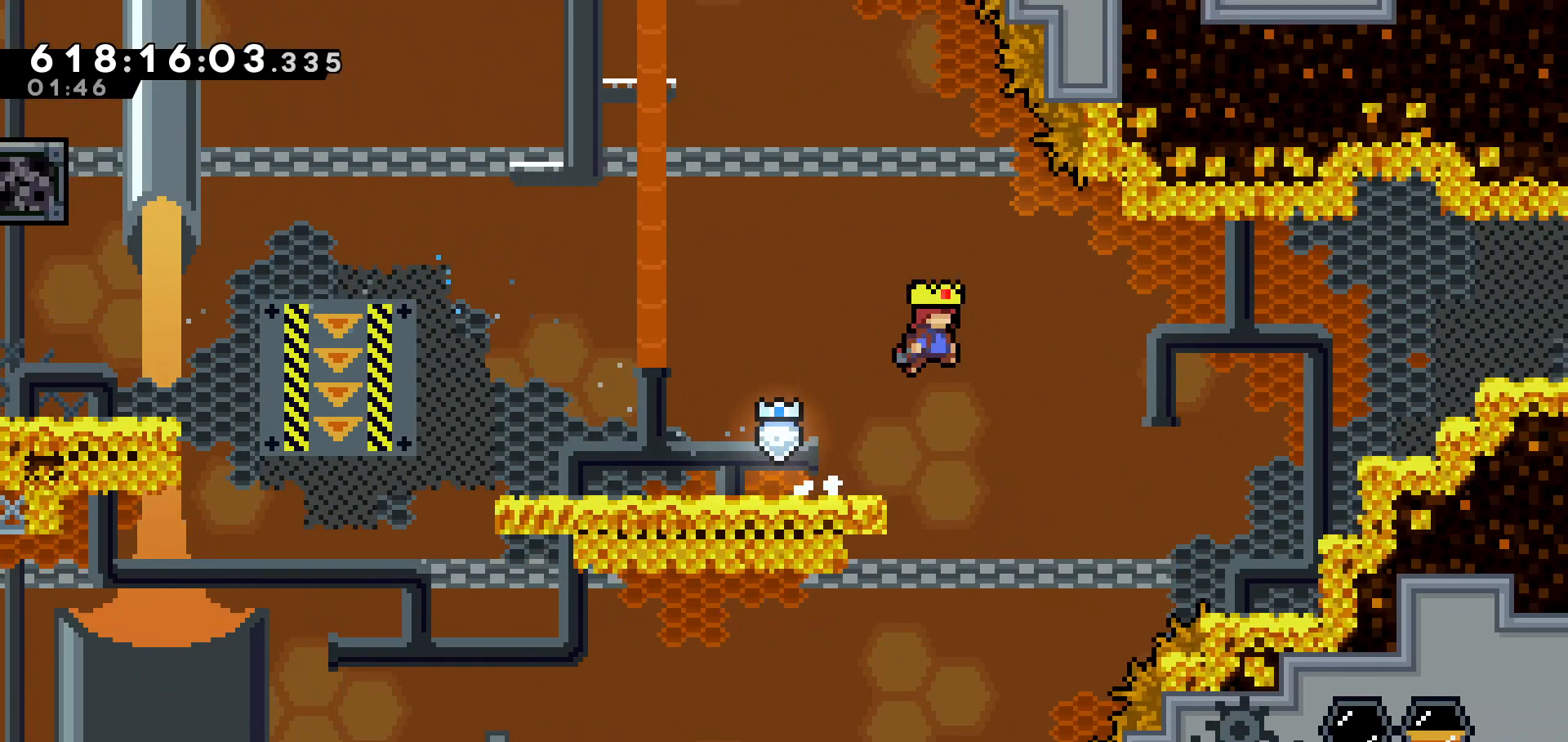
{"keys": ["grab", "right"], "events": [[33, "jump", "up"], [133, "dash", "down"], [450, "dash", "up"], [500, "grab", "down"]]}
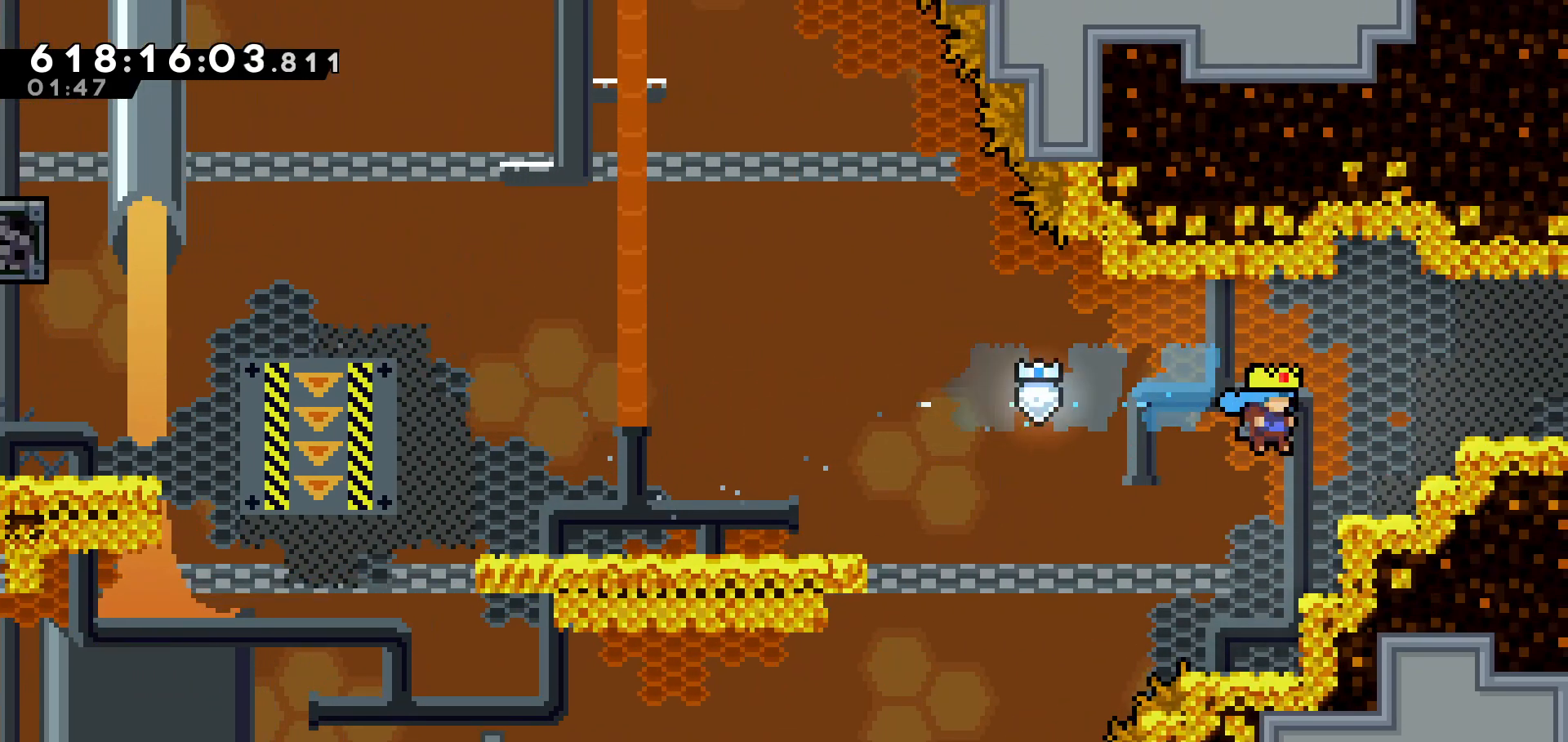
{"keys": ["right"], "events": [[150, "jump", "down"], [483, "grab", "up"], [483, "jump", "up"]]}
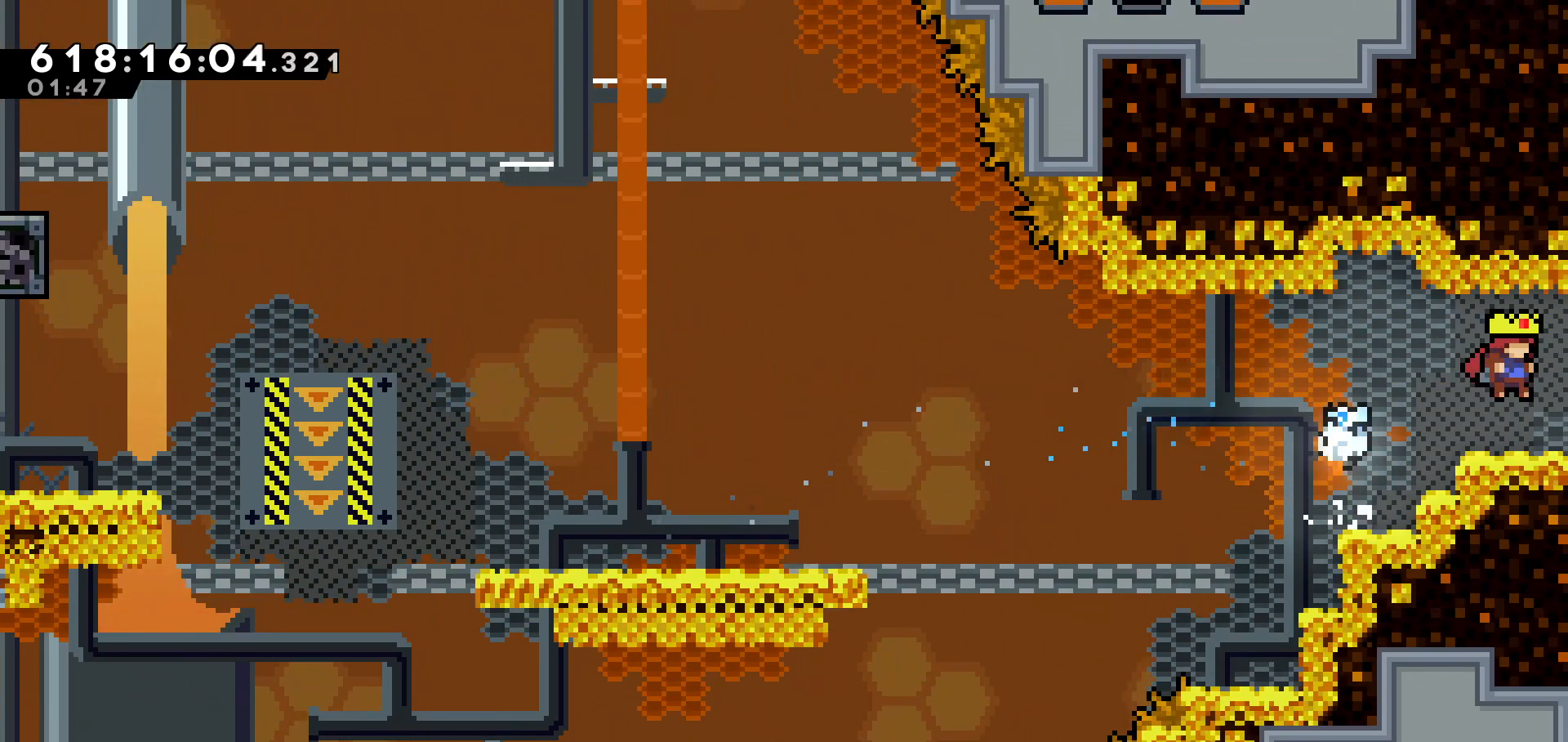
{"keys": [], "events": [[200, "right", "up"]]}
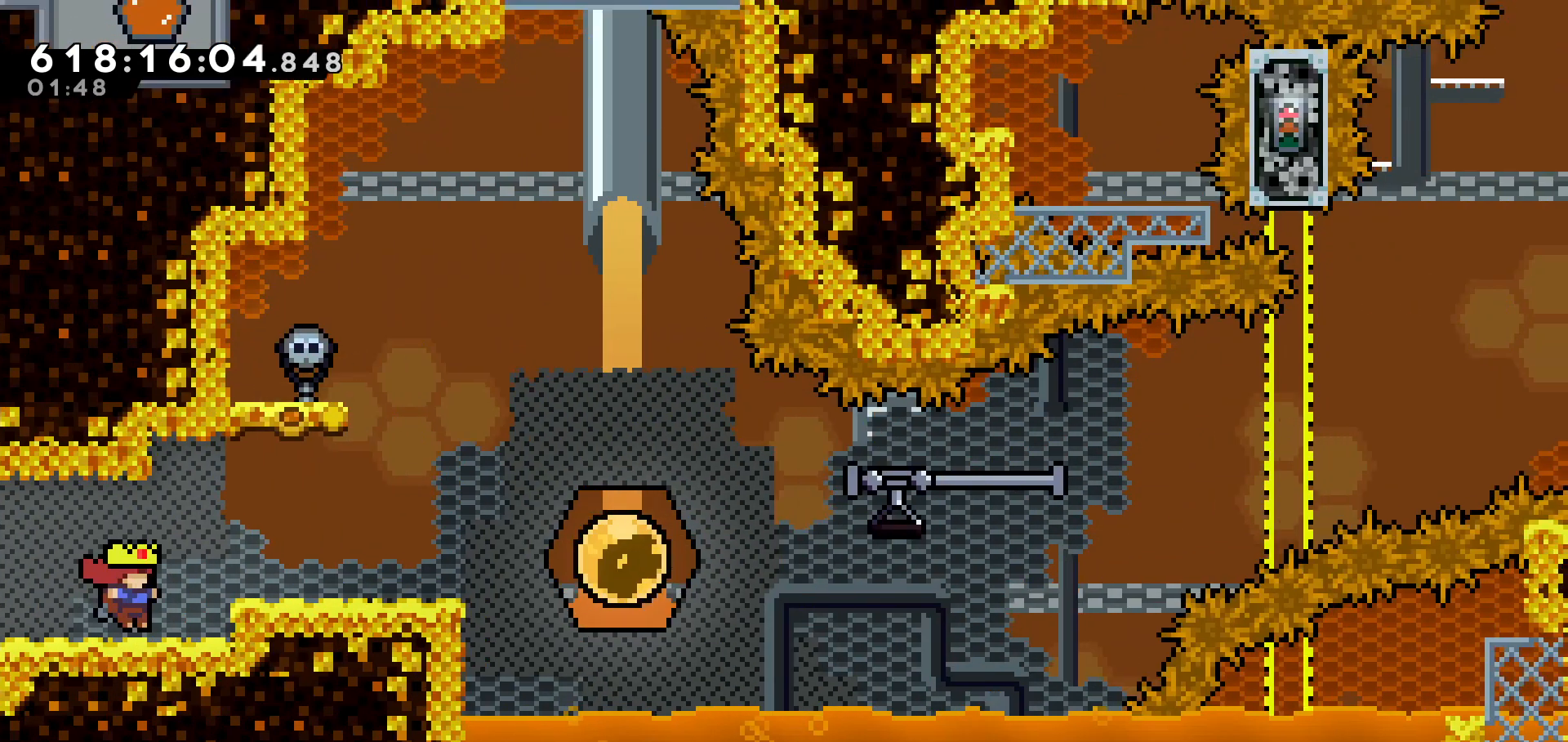
{"keys": ["right"], "events": [[350, "jump", "down"], [350, "right", "down"], [450, "jump", "up"]]}
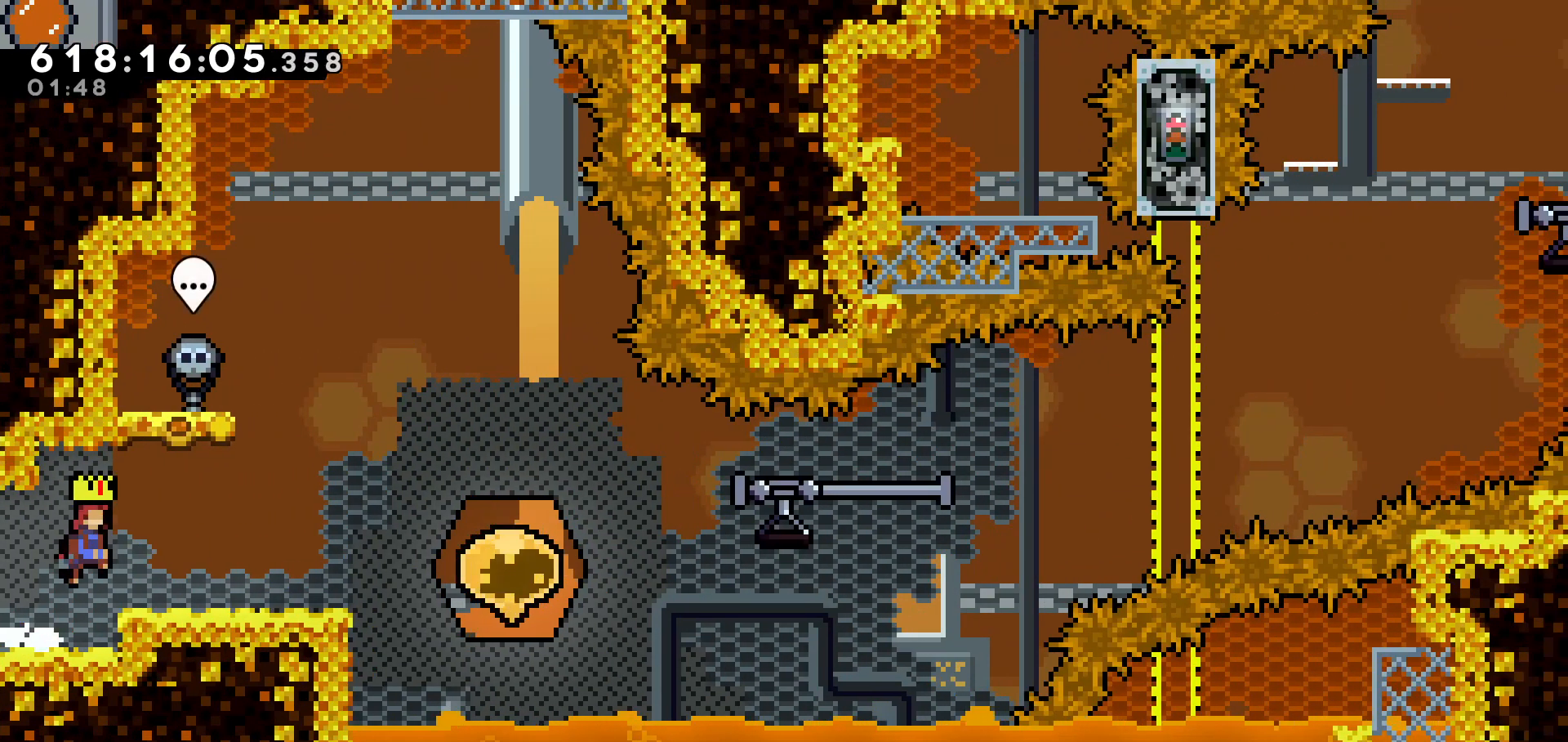
{"keys": ["dash", "up"], "events": [[383, "up", "down"], [433, "dash", "down"], [433, "right", "up"]]}
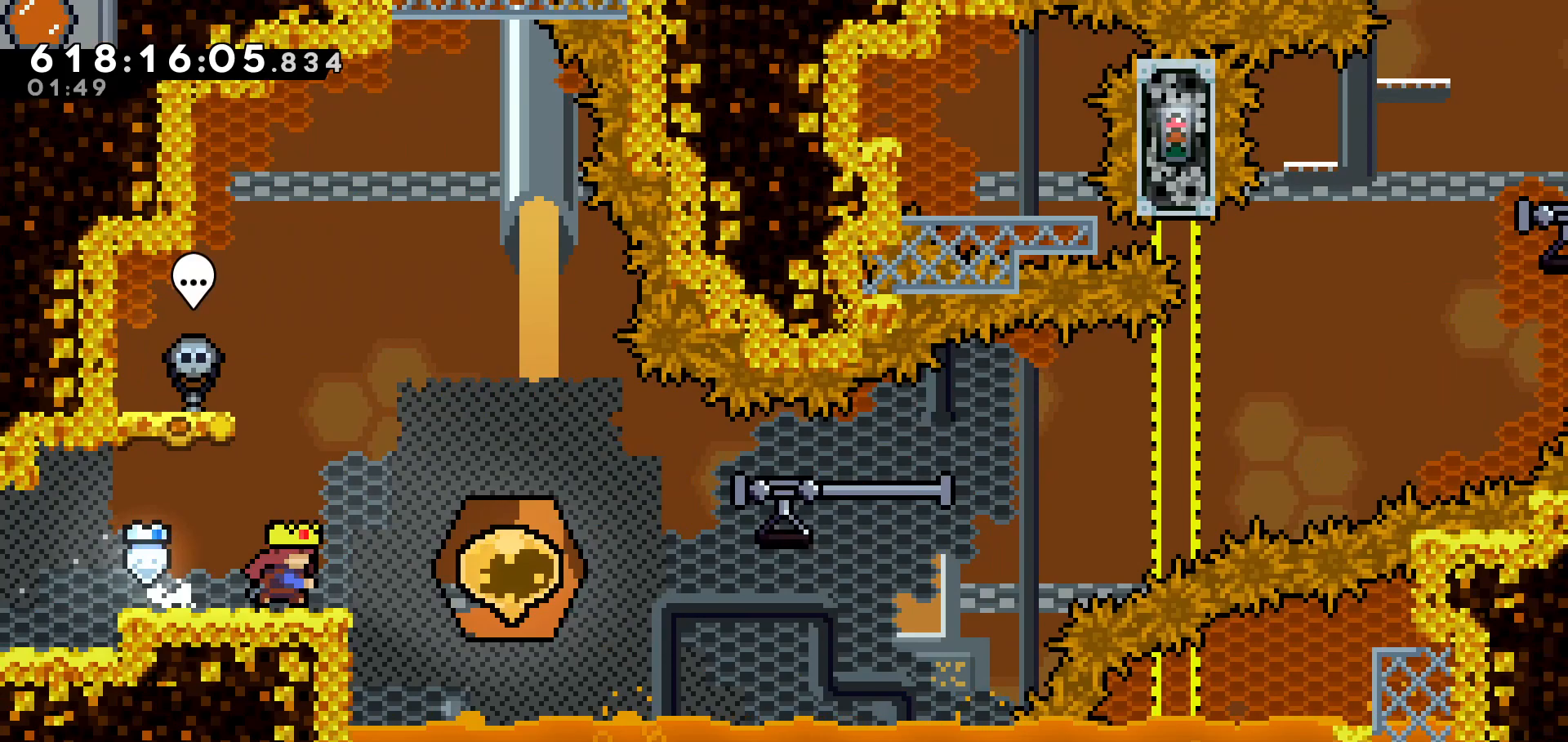
{"keys": [], "events": [[150, "dash", "up"], [150, "left", "down"], [250, "up", "up"], [383, "left", "up"]]}
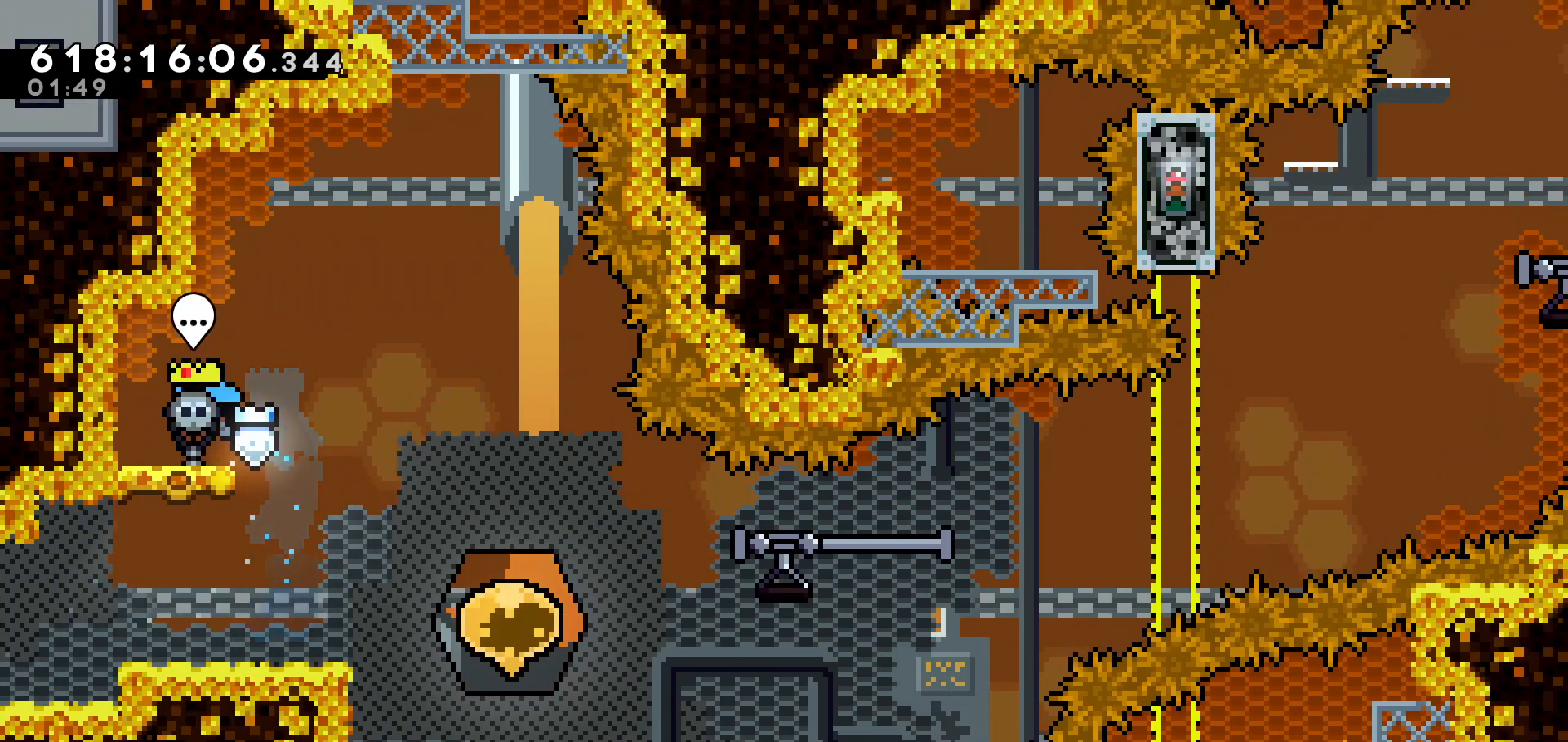
{"keys": [], "events": [[83, "jump2", "down"], [133, "jump2", "up"]]}
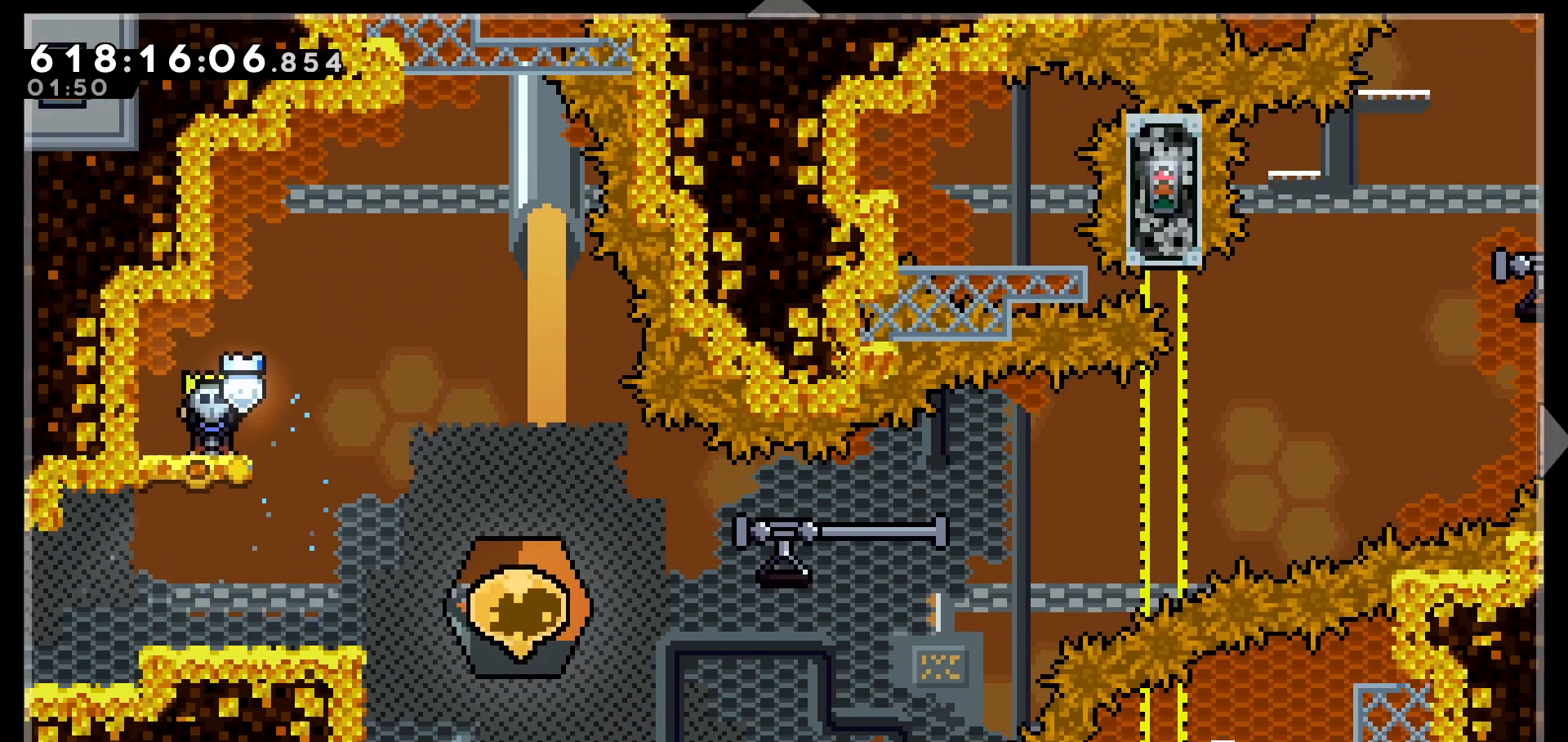
{"keys": ["right"], "events": [[183, "right", "down"]]}